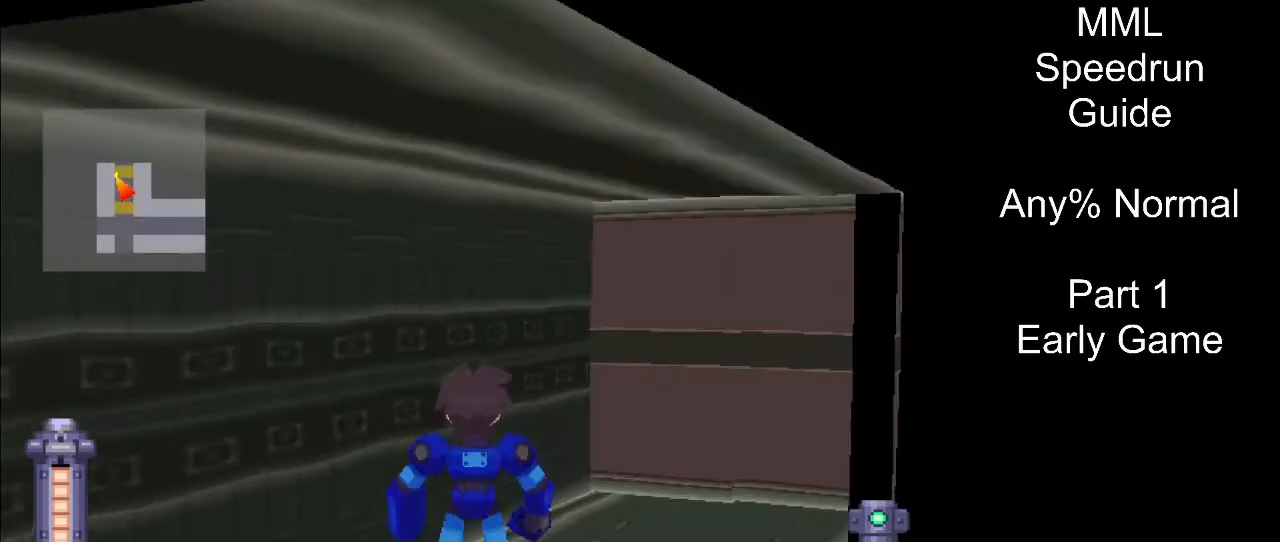
Gameplay with a controller (PlayStation layout); each line is a JSON object with the inputs held at the frame after it. "events" lists button and stick changes between this image and that frame as [ms after this image, input, new state], when the widget could be followed in between. Not read: L3 R3 left_stick right_stick.
{"buttons": [], "events": []}
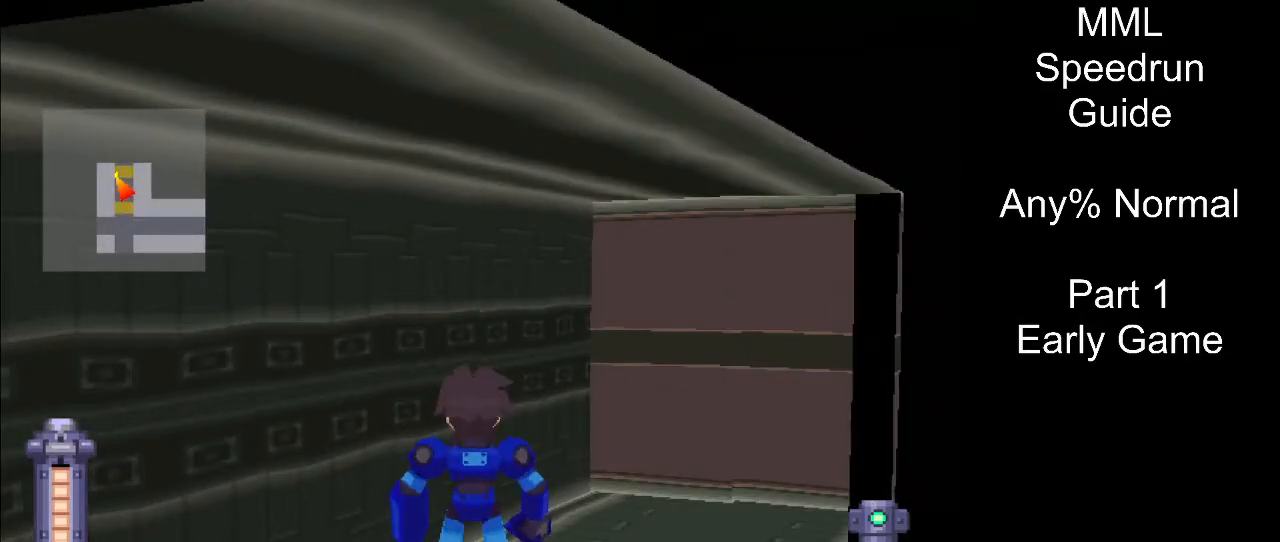
{"buttons": [], "events": []}
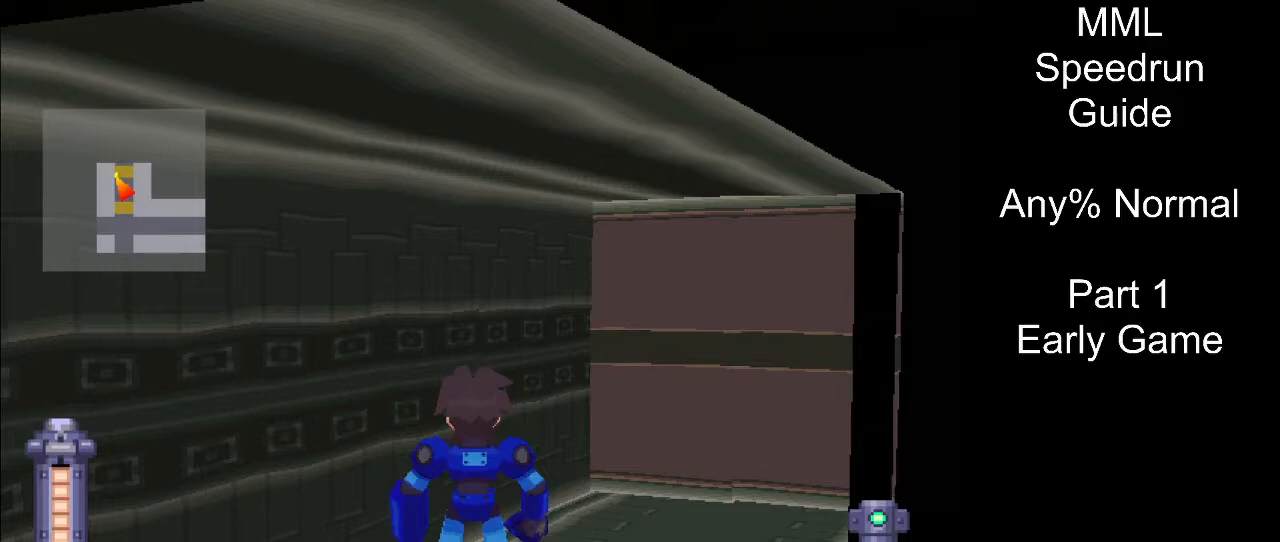
{"buttons": [], "events": []}
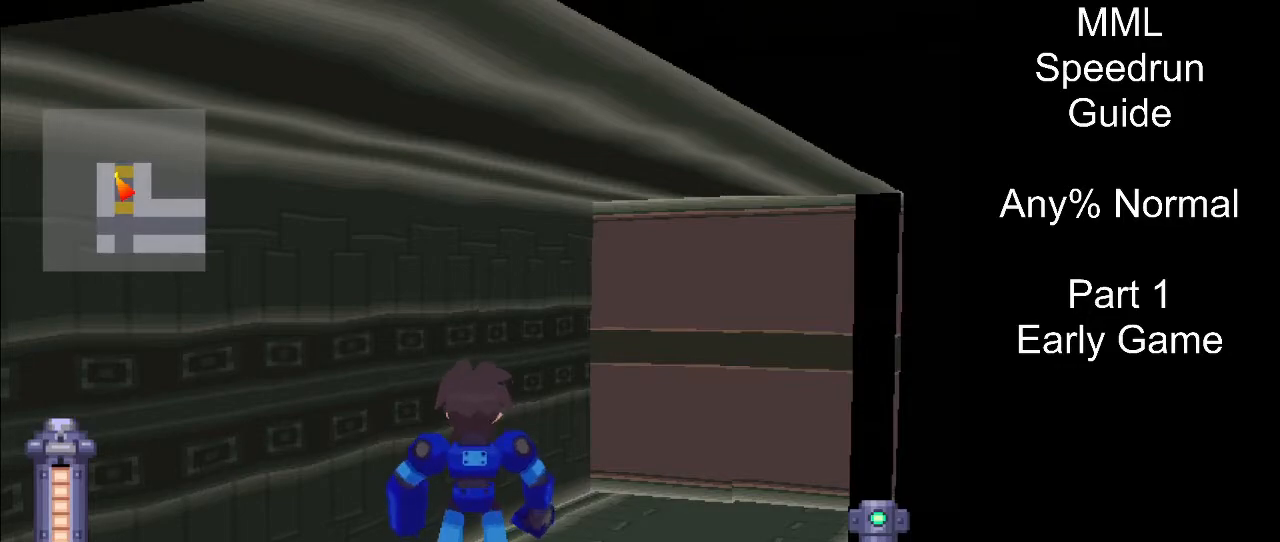
{"buttons": [], "events": []}
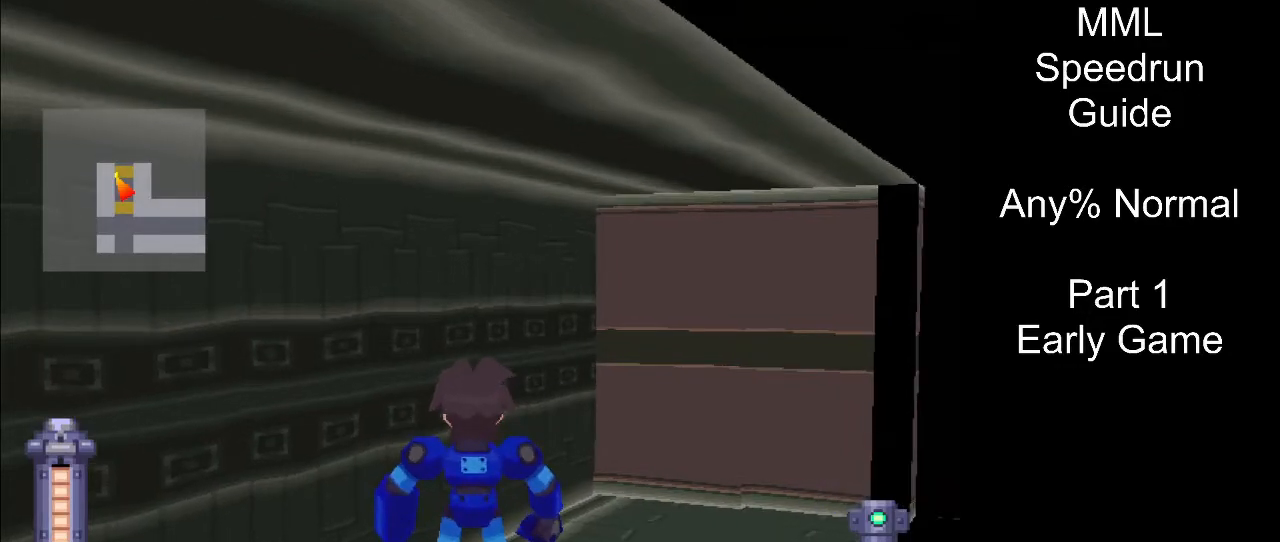
{"buttons": [], "events": [[317, "R1", "down"], [433, "R1", "up"]]}
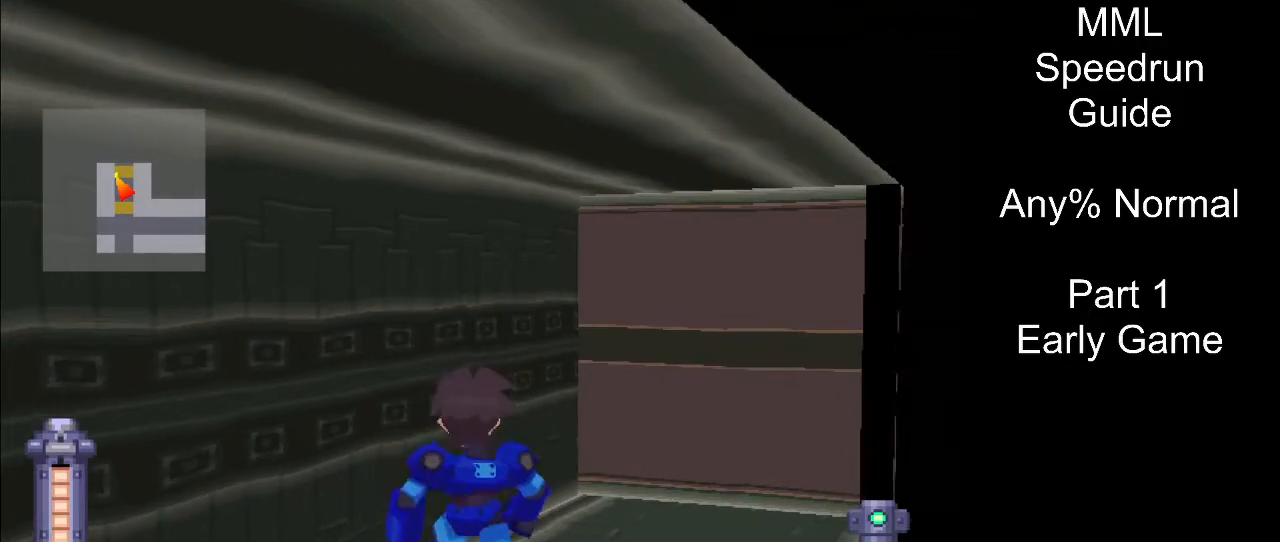
{"buttons": ["R1"], "events": [[467, "R1", "down"]]}
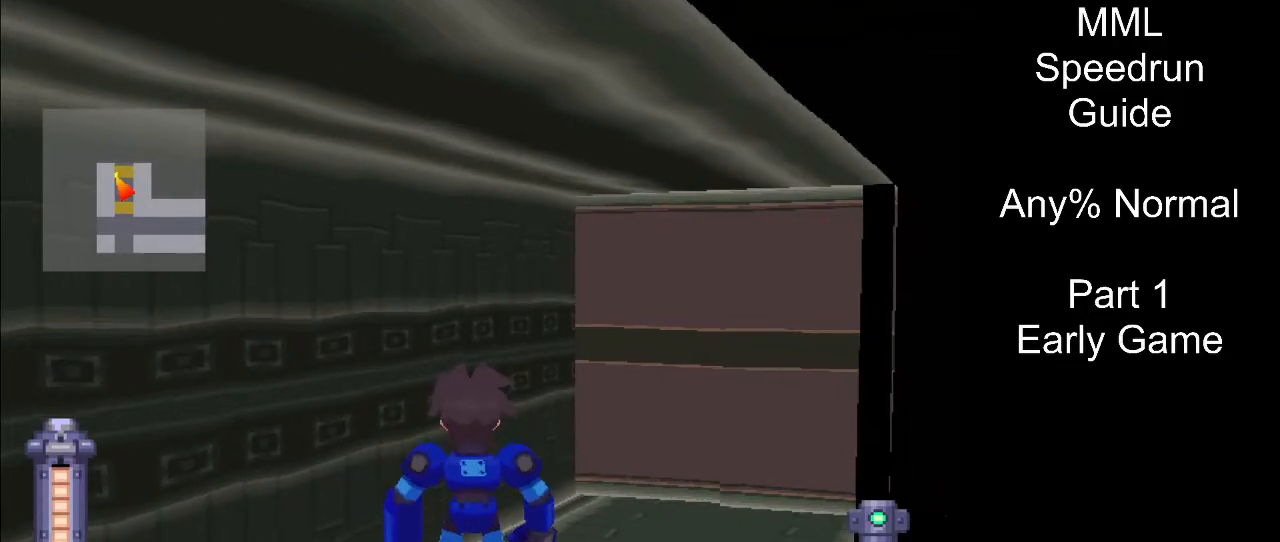
{"buttons": ["DPAD_UP", "DPAD_RIGHT"], "events": [[83, "R1", "up"], [150, "DPAD_UP", "down"], [183, "DPAD_RIGHT", "down"]]}
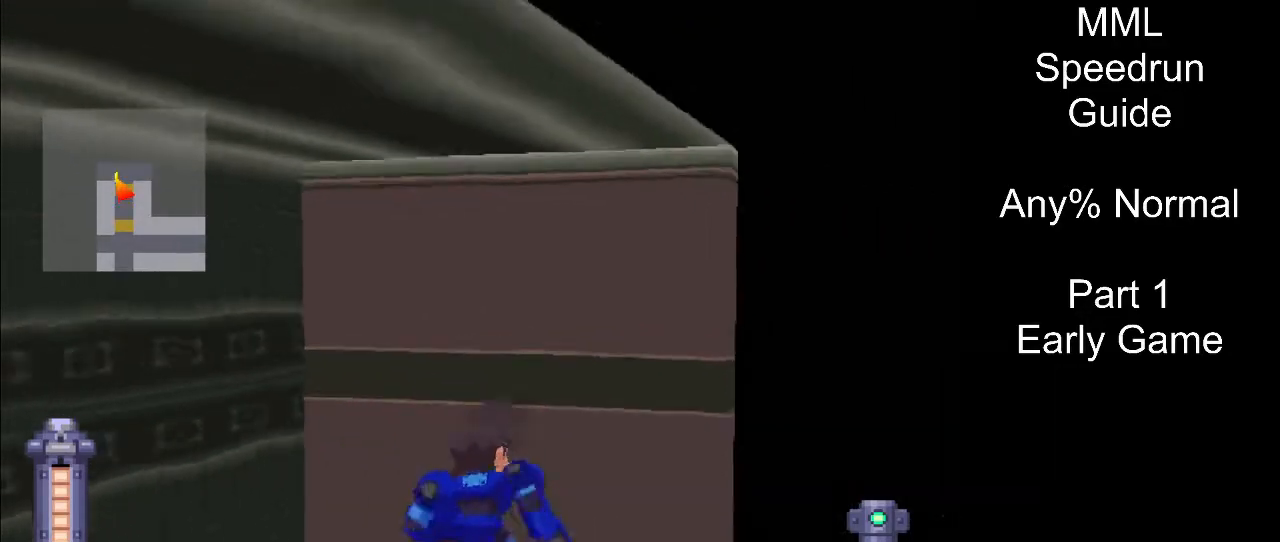
{"buttons": [], "events": [[50, "DPAD_RIGHT", "up"], [67, "DPAD_UP", "up"]]}
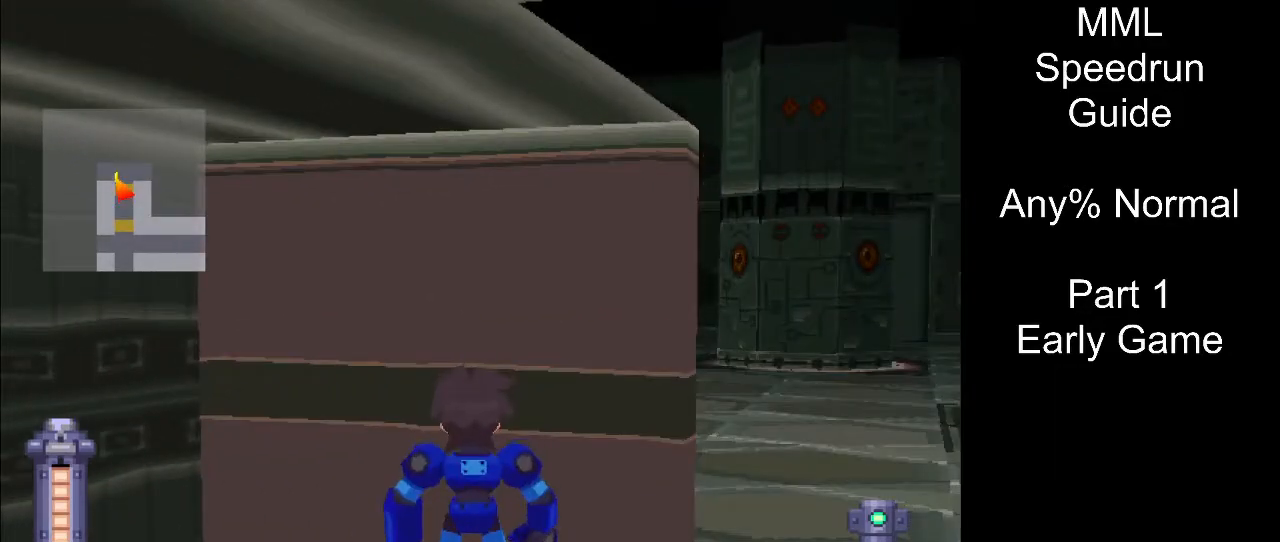
{"buttons": [], "events": []}
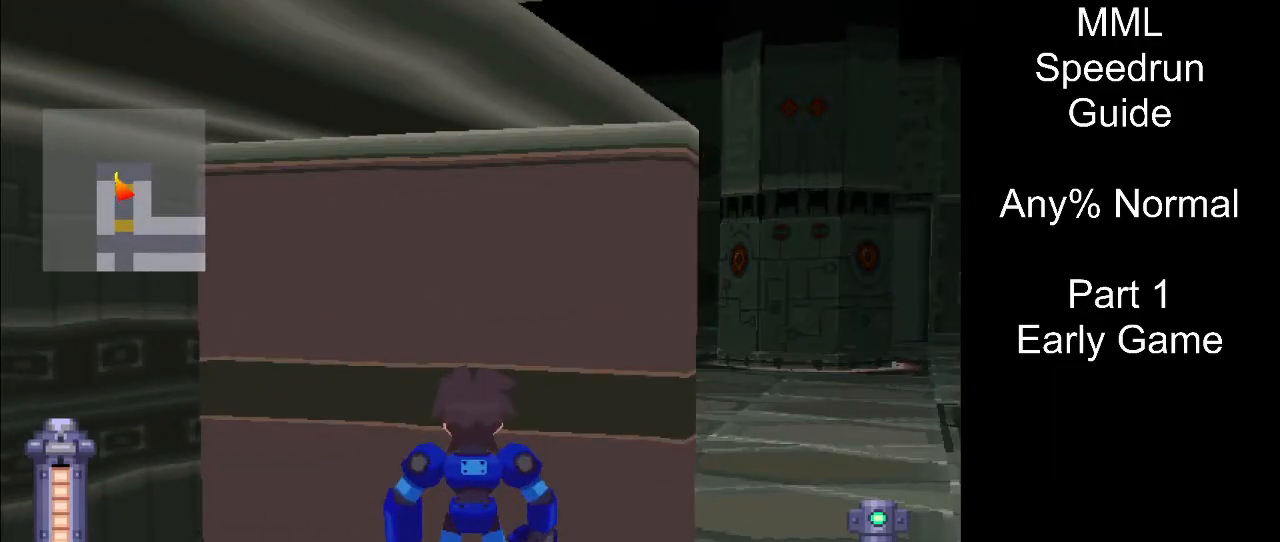
{"buttons": [], "events": []}
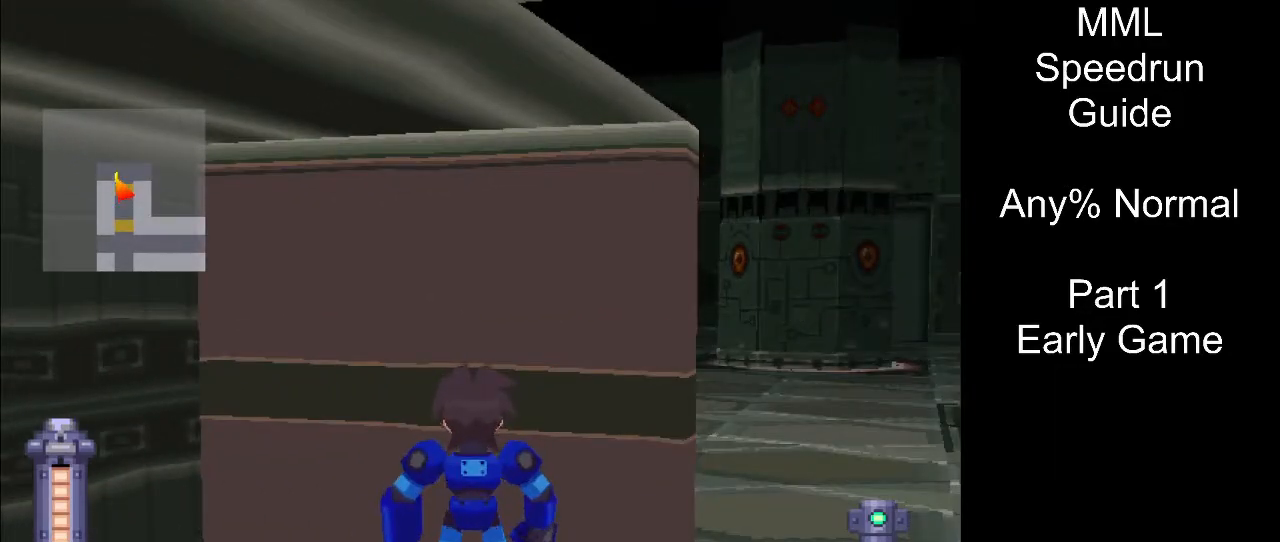
{"buttons": [], "events": [[83, "CIRCLE", "down"], [217, "CIRCLE", "up"]]}
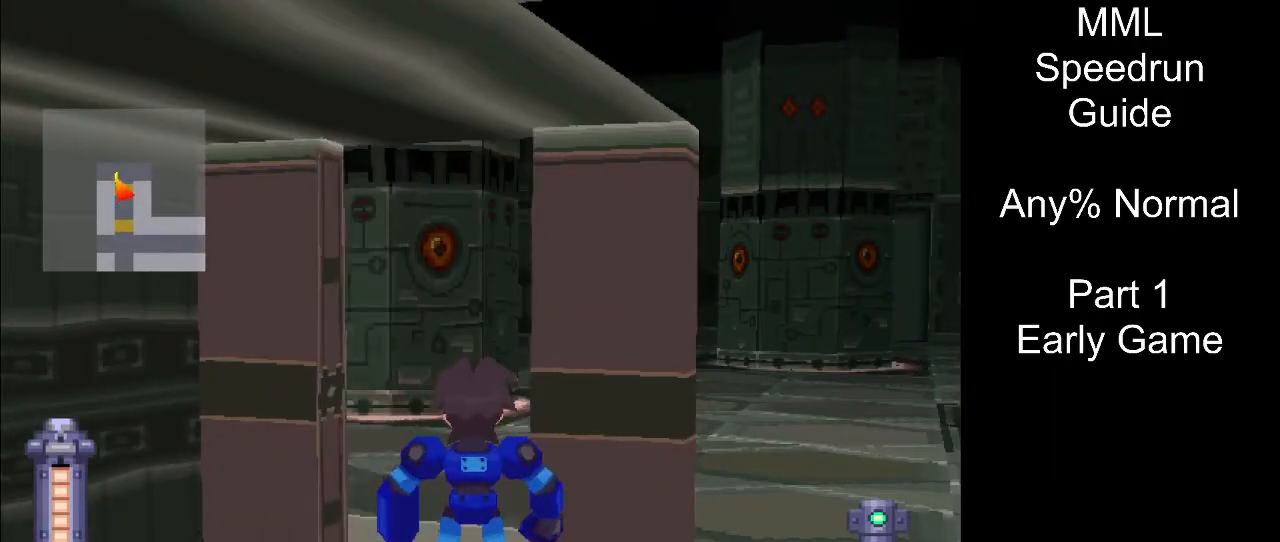
{"buttons": ["CROSS", "L2", "R2", "DPAD_DOWN"], "events": [[350, "L2", "down"], [350, "R2", "down"], [417, "CROSS", "down"], [500, "DPAD_DOWN", "down"]]}
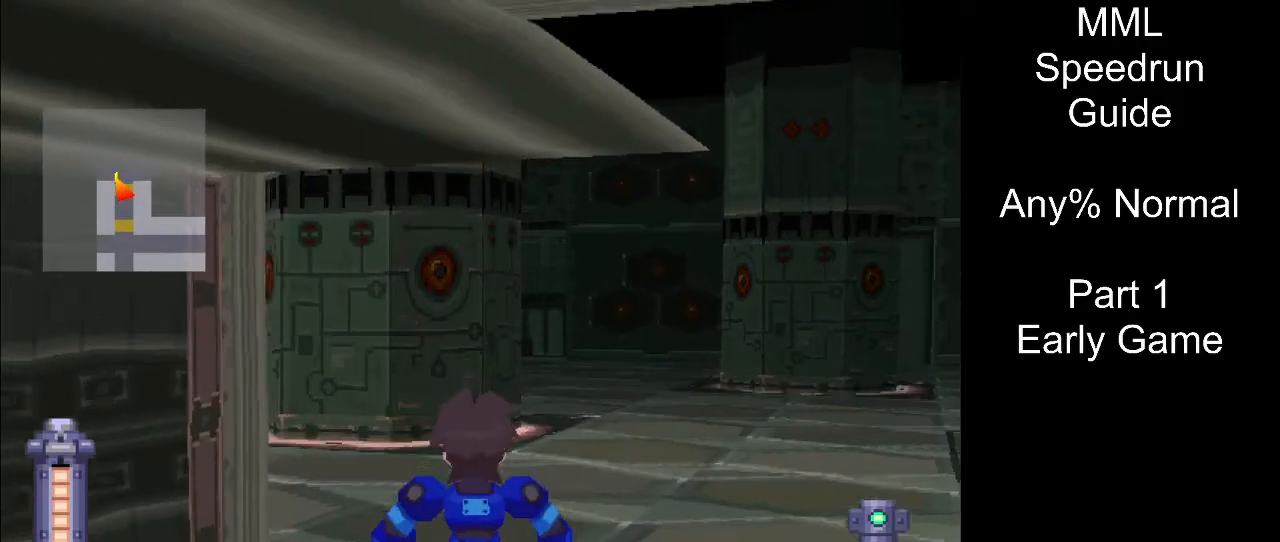
{"buttons": ["L2", "R2", "DPAD_DOWN", "DPAD_LEFT"], "events": [[50, "CROSS", "up"], [483, "DPAD_LEFT", "down"]]}
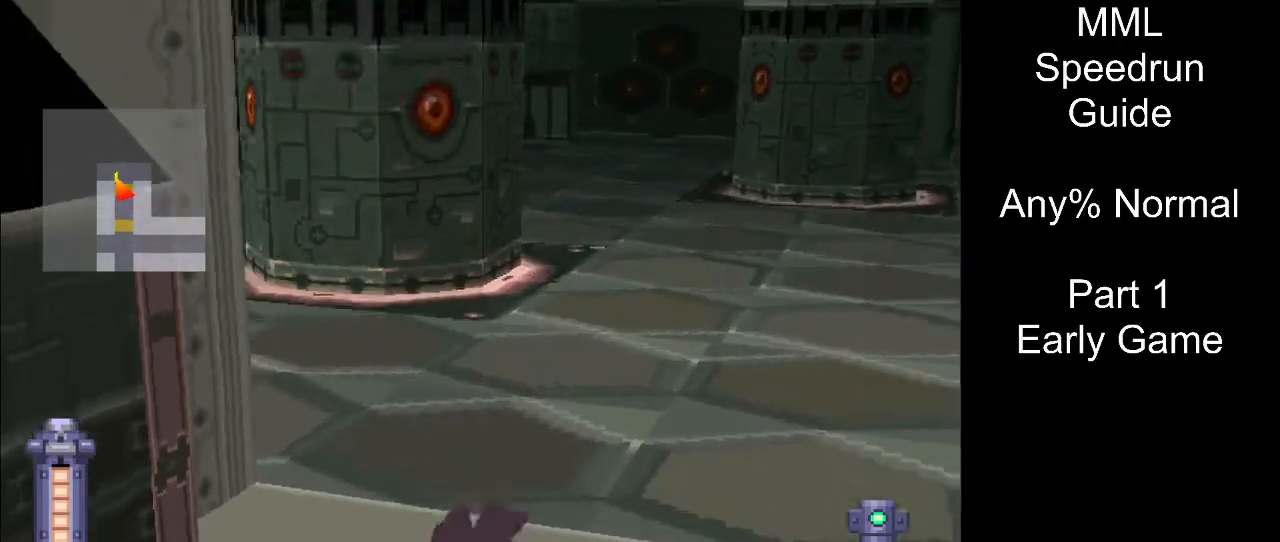
{"buttons": ["L2", "R2"], "events": [[433, "DPAD_LEFT", "up"], [467, "DPAD_DOWN", "up"]]}
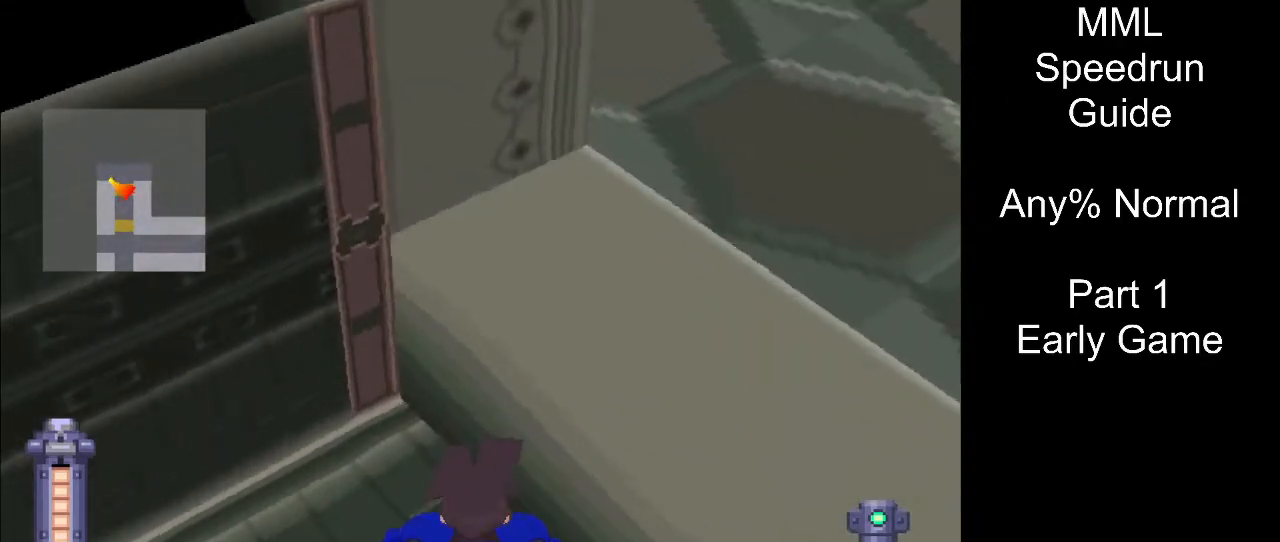
{"buttons": ["L2", "R2", "DPAD_DOWN", "DPAD_RIGHT"], "events": [[67, "SQUARE", "down"], [117, "DPAD_DOWN", "down"], [117, "DPAD_RIGHT", "down"], [400, "SQUARE", "up"]]}
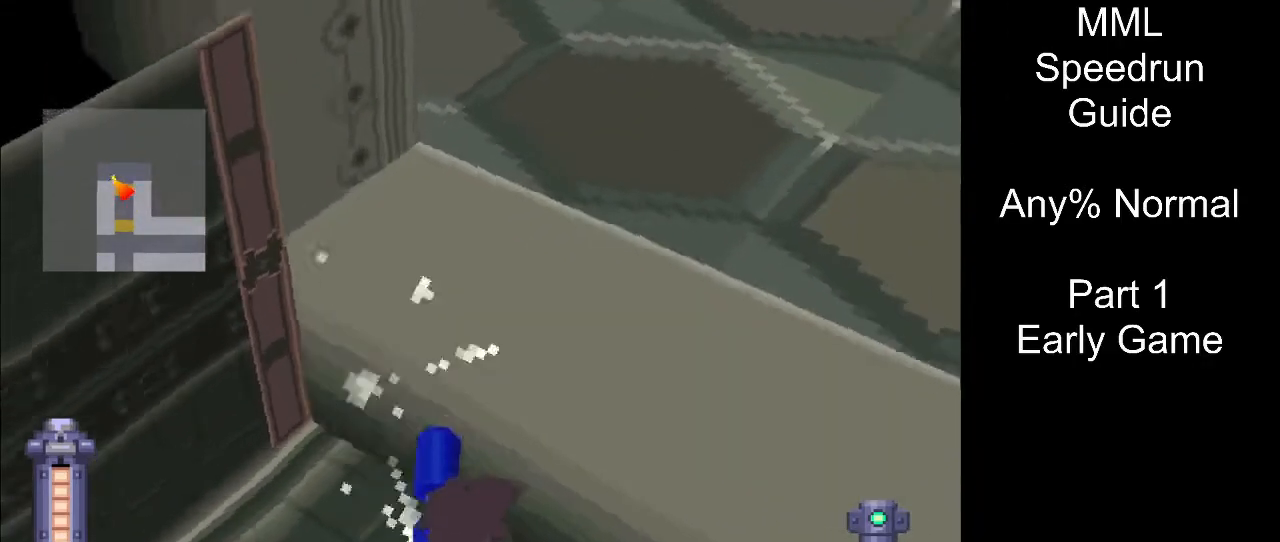
{"buttons": ["L2", "R2", "DPAD_DOWN", "DPAD_RIGHT"], "events": [[267, "DPAD_DOWN", "up"], [267, "DPAD_RIGHT", "up"], [400, "DPAD_DOWN", "down"], [400, "DPAD_RIGHT", "down"]]}
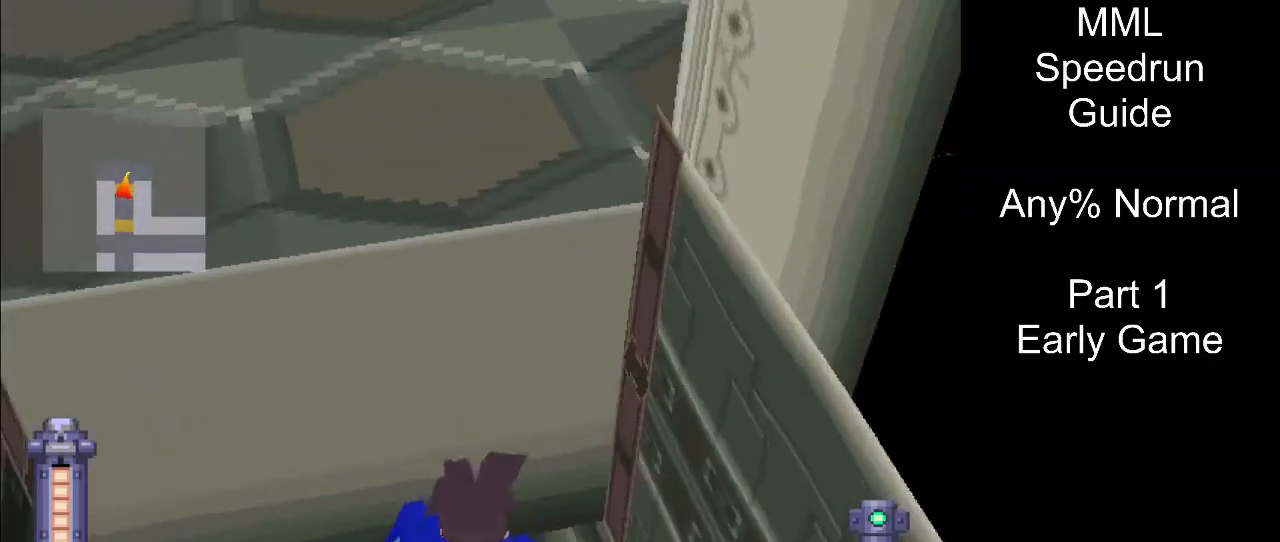
{"buttons": ["L2", "R2", "DPAD_LEFT"], "events": [[183, "DPAD_DOWN", "up"], [233, "DPAD_RIGHT", "up"], [333, "DPAD_LEFT", "down"]]}
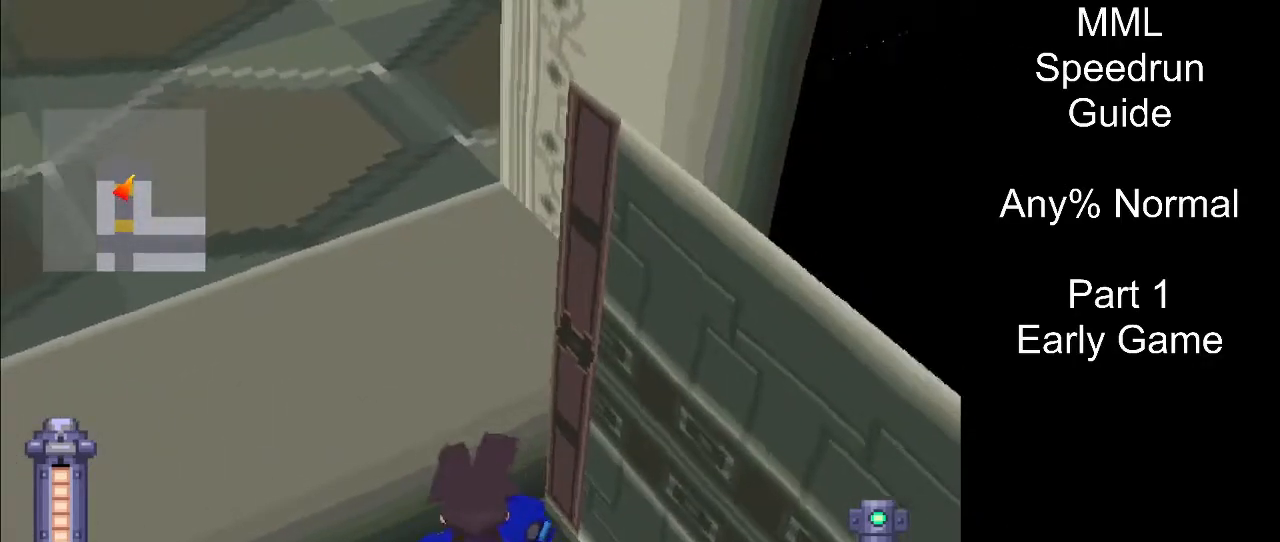
{"buttons": ["L2", "R2"], "events": [[33, "DPAD_UP", "down"], [450, "DPAD_LEFT", "up"], [500, "DPAD_UP", "up"]]}
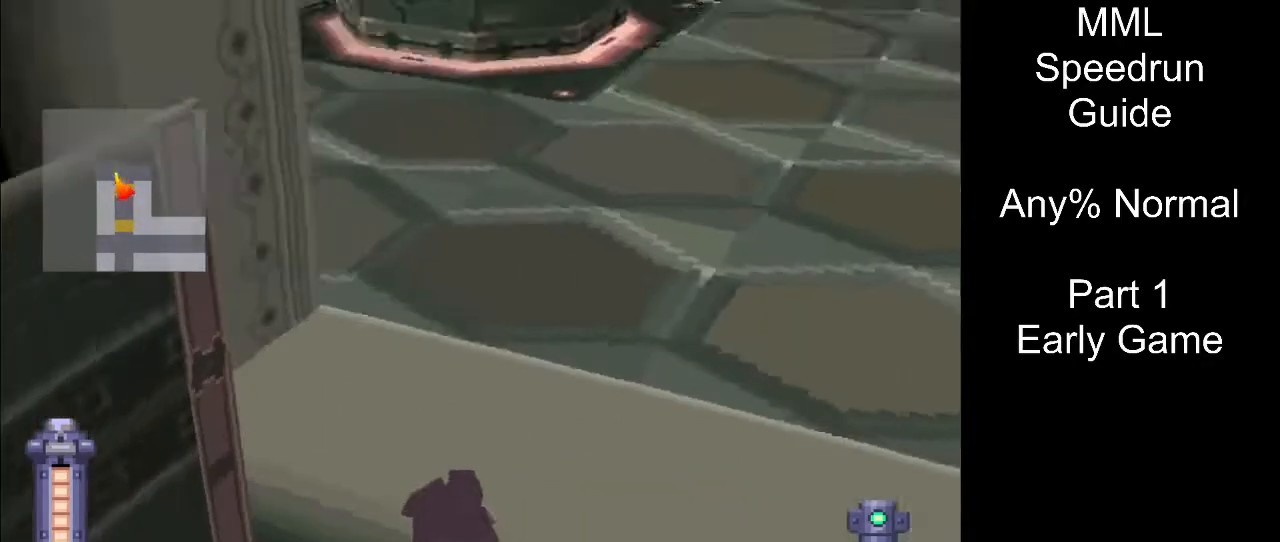
{"buttons": ["L2", "R2", "DPAD_UP", "DPAD_RIGHT"], "events": [[200, "DPAD_UP", "down"], [333, "DPAD_RIGHT", "down"]]}
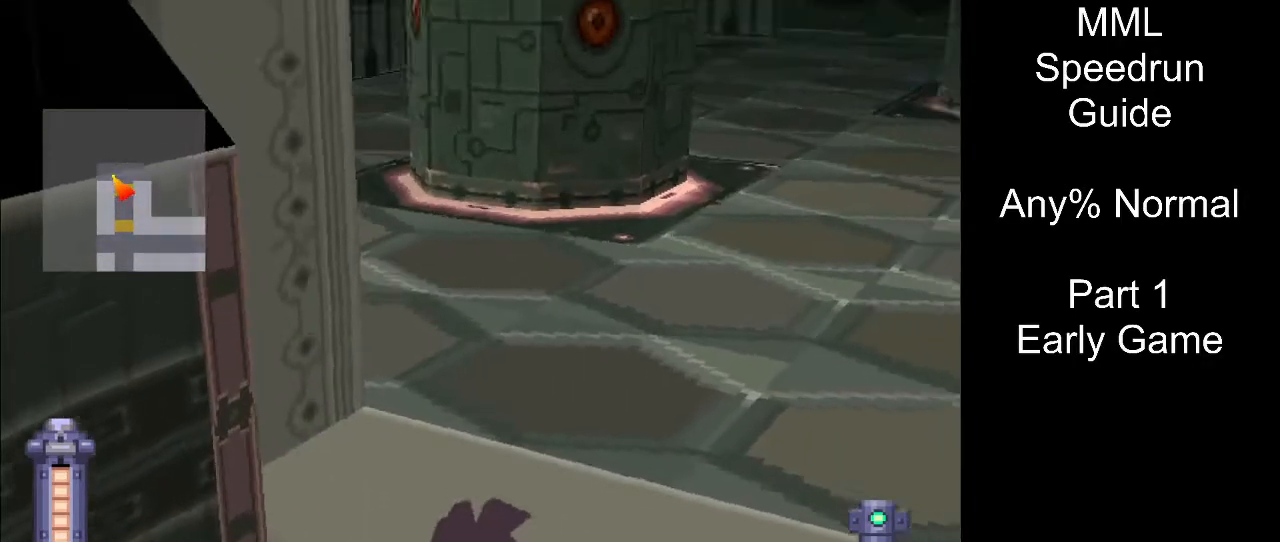
{"buttons": ["L2", "R2"], "events": [[133, "DPAD_RIGHT", "up"], [333, "DPAD_UP", "up"]]}
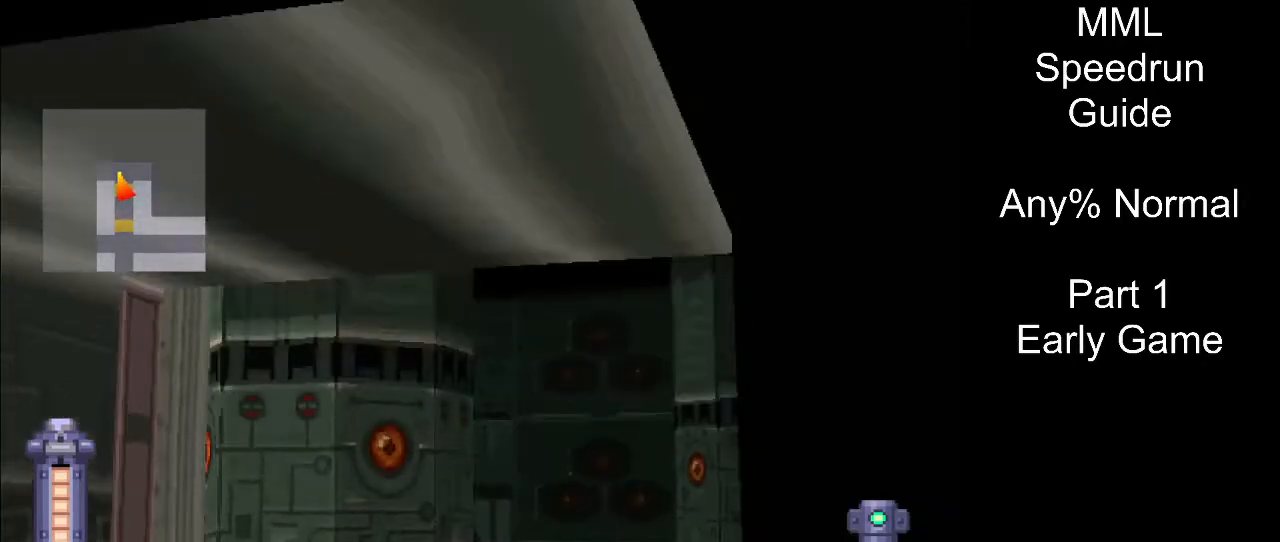
{"buttons": [], "events": [[83, "R2", "up"], [100, "L2", "up"]]}
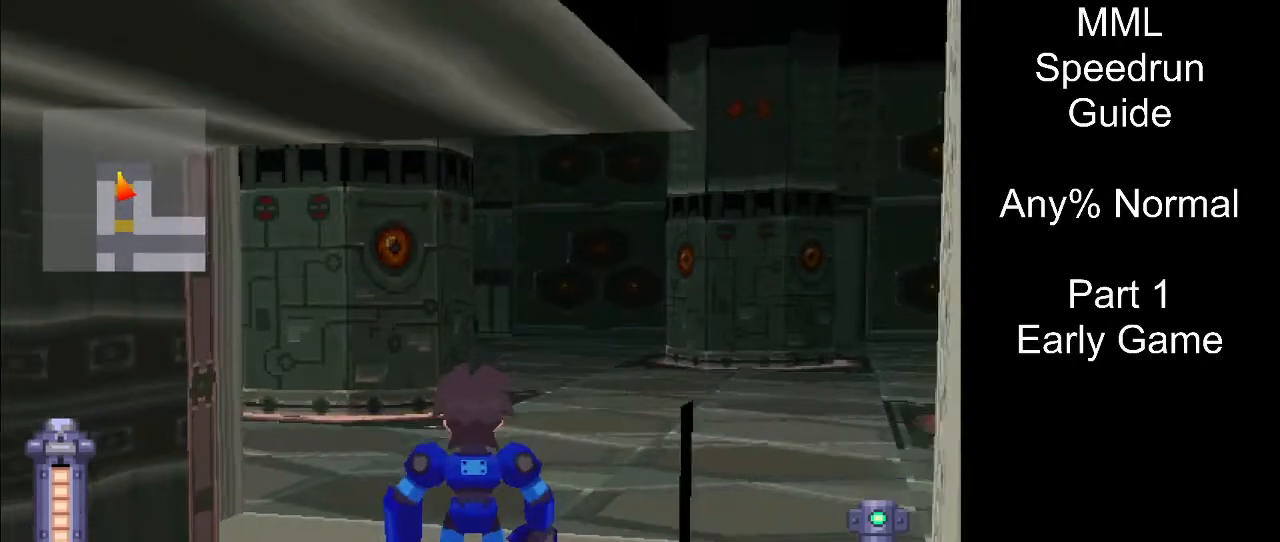
{"buttons": [], "events": [[133, "L1", "down"], [350, "L1", "up"]]}
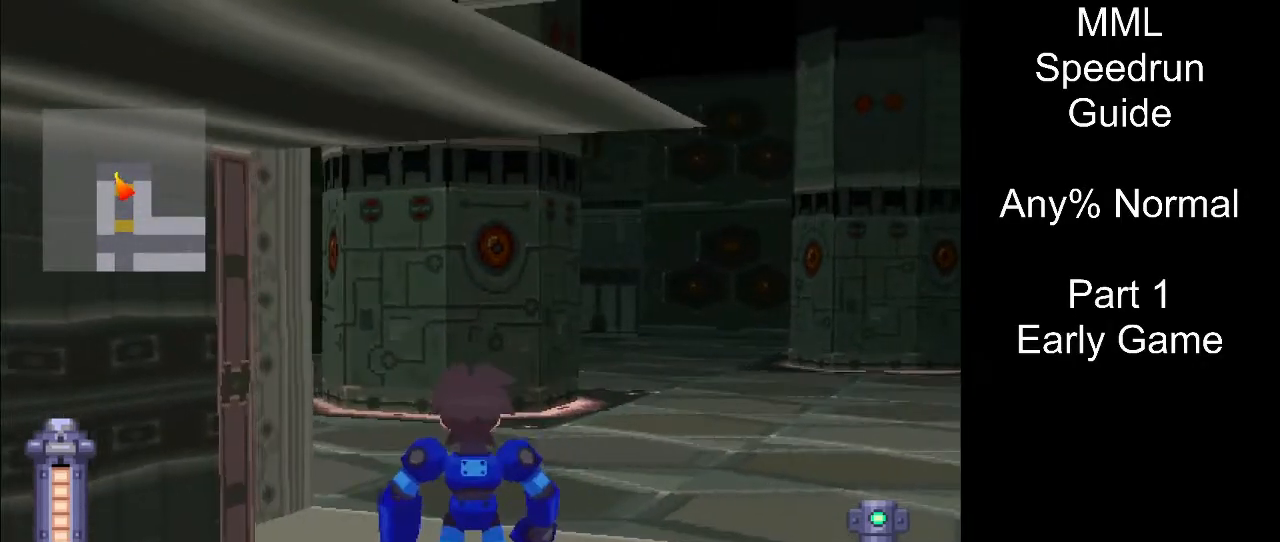
{"buttons": [], "events": []}
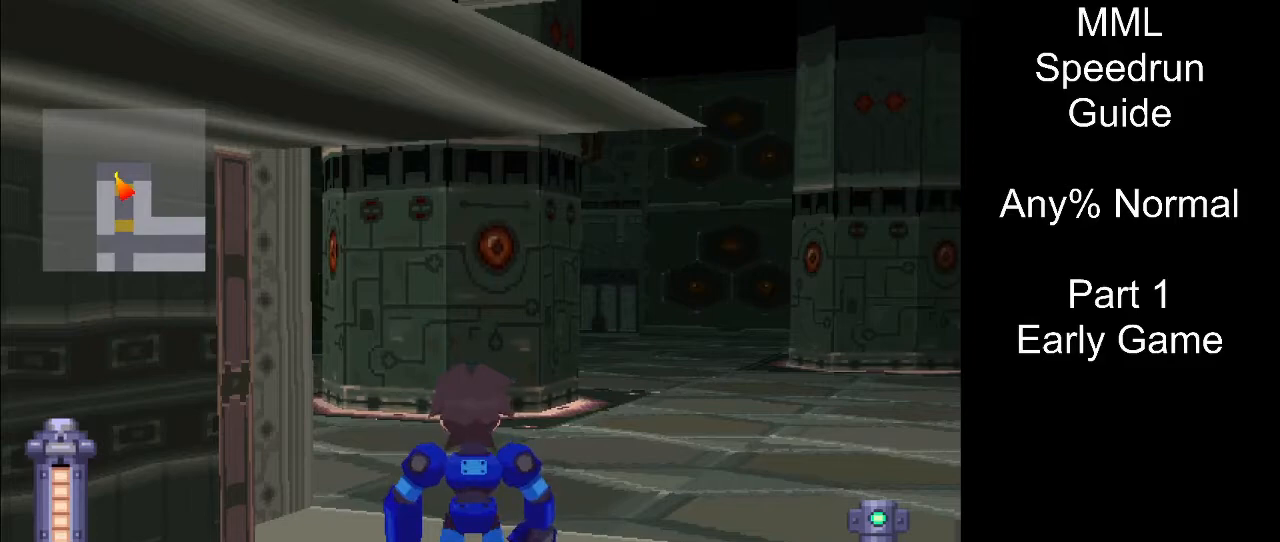
{"buttons": [], "events": []}
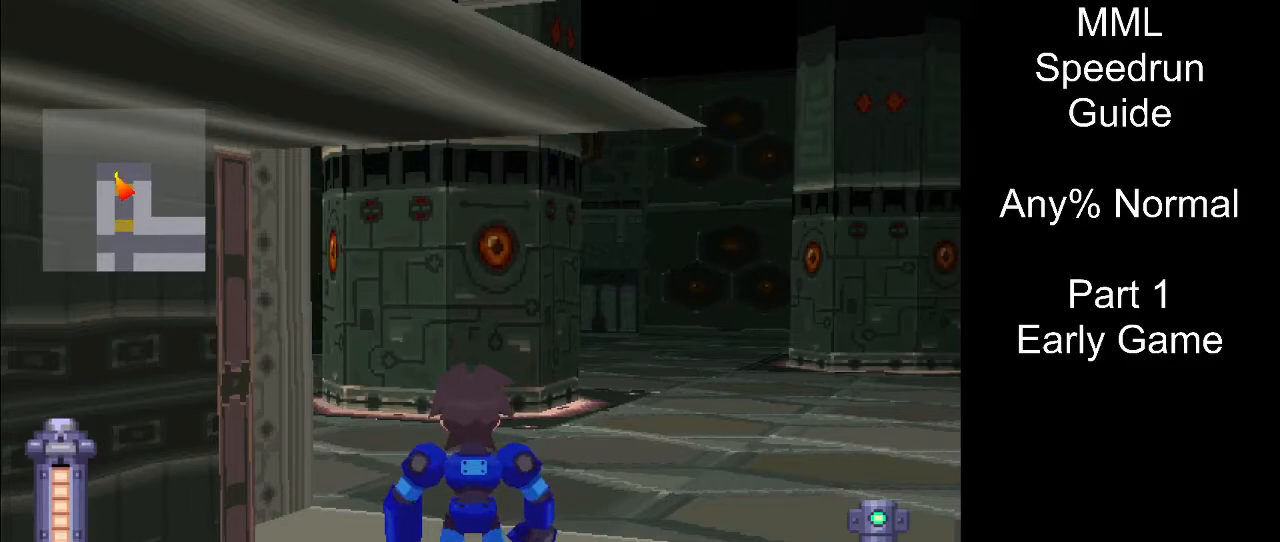
{"buttons": [], "events": []}
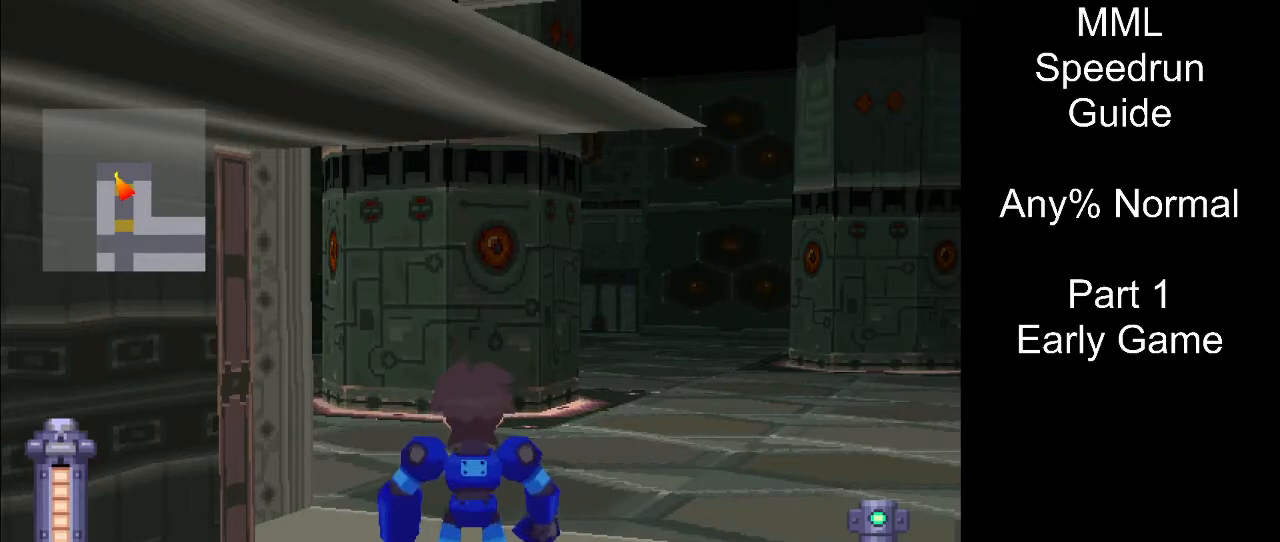
{"buttons": [], "events": []}
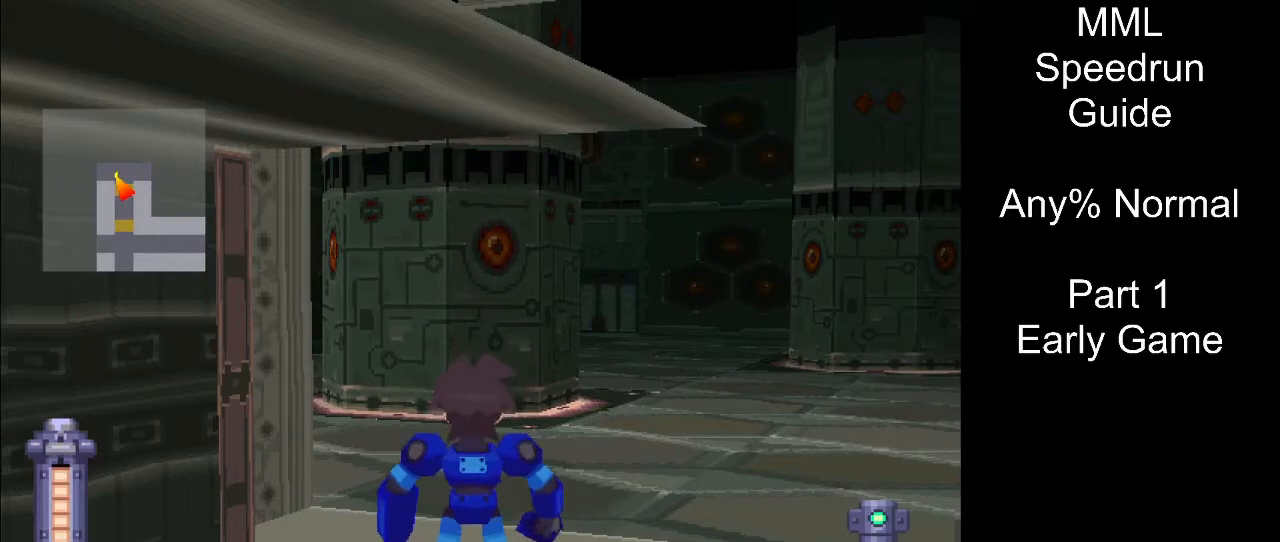
{"buttons": [], "events": []}
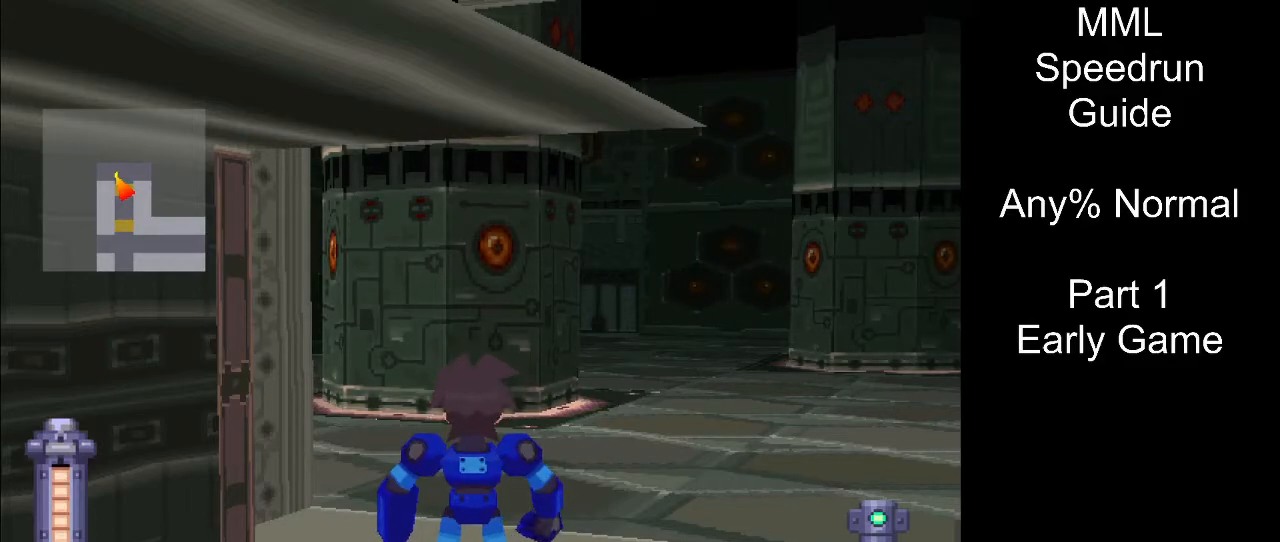
{"buttons": ["DPAD_DOWN", "DPAD_LEFT"], "events": [[300, "DPAD_DOWN", "down"], [317, "DPAD_LEFT", "down"]]}
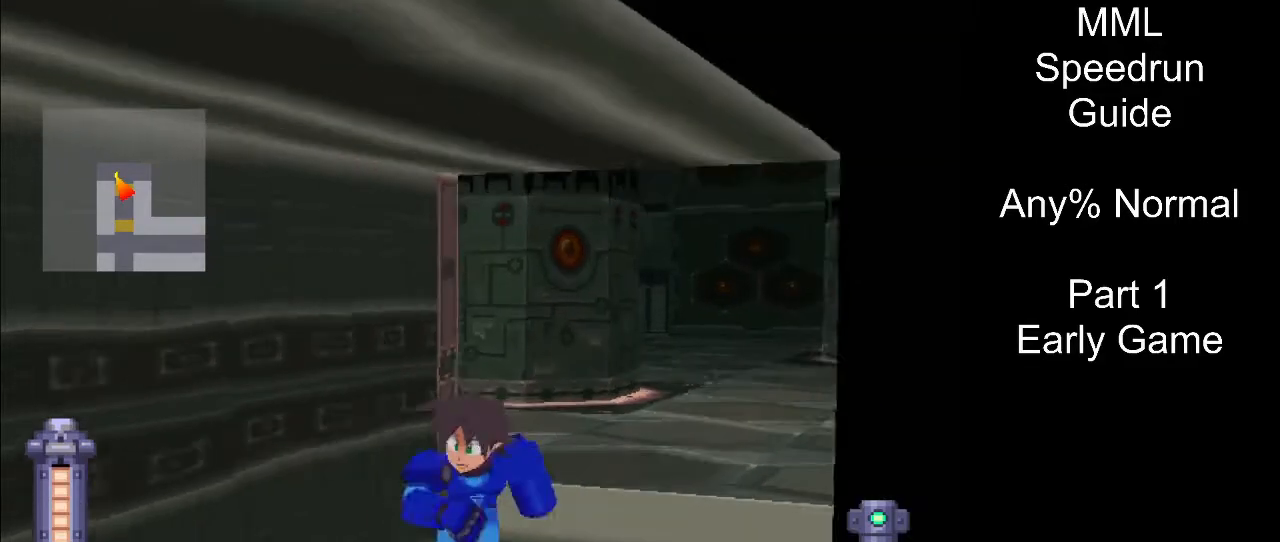
{"buttons": [], "events": [[200, "DPAD_LEFT", "up"], [217, "DPAD_DOWN", "up"]]}
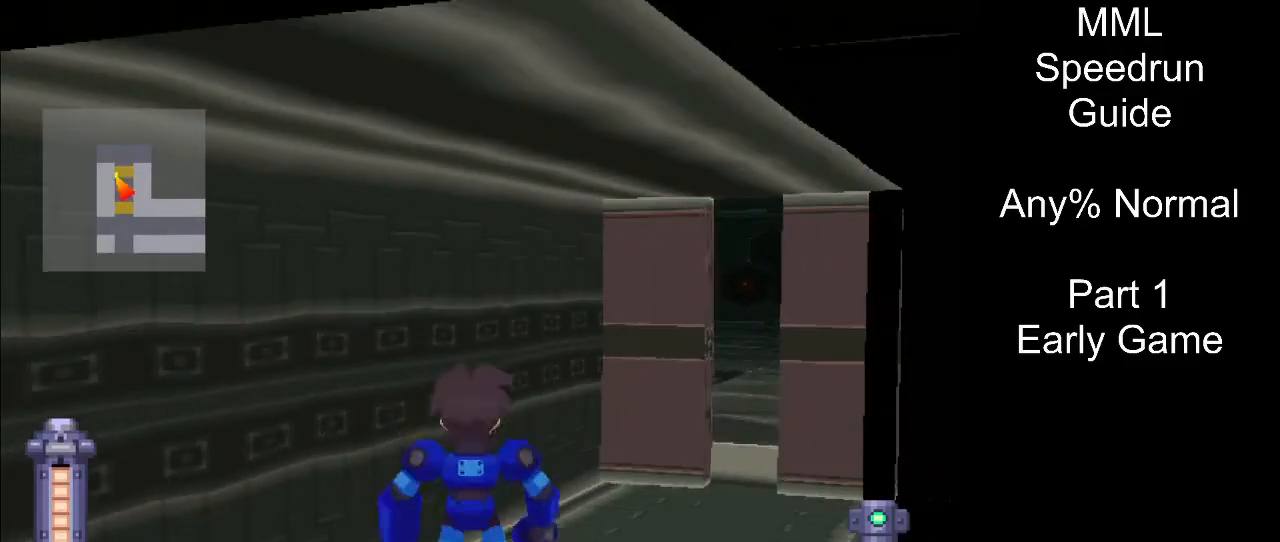
{"buttons": ["DPAD_UP", "DPAD_RIGHT"], "events": [[250, "DPAD_UP", "down"], [283, "DPAD_RIGHT", "down"]]}